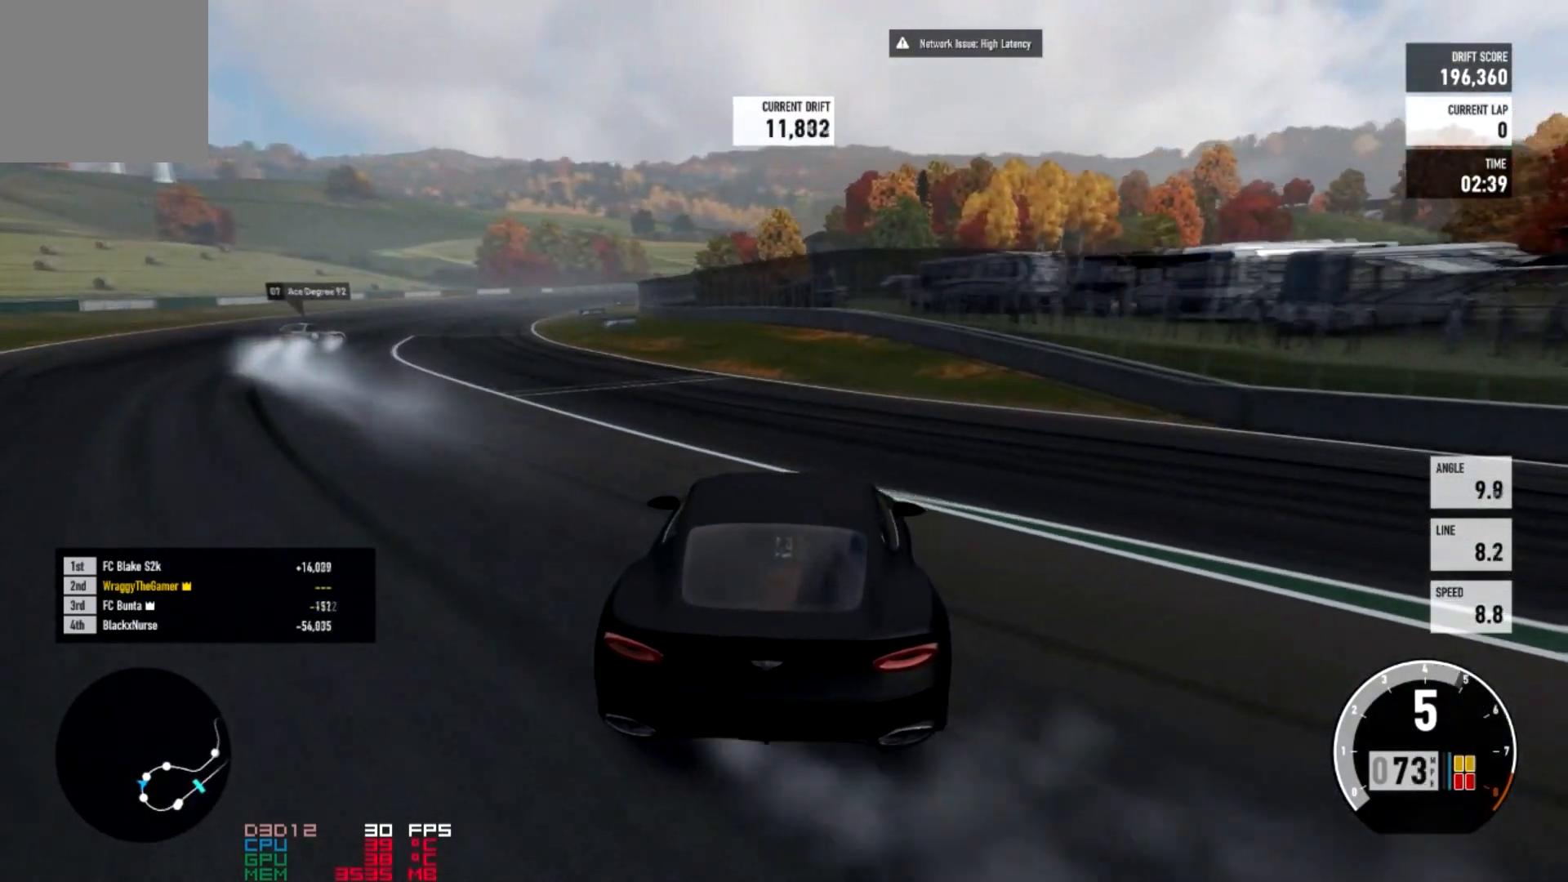
Gameplay with a controller (Xbox layout); each line is a JSON object with the inputs held at the frame after it. "events" lists button and stick changes between this image and that frame as [ms after this image, input, new state], when the widget could be followed in between.
{"buttons": ["R2"], "left_stick": "center", "right_stick": "center", "events": [[100, "left_stick", "right"], [300, "left_stick", "center"]]}
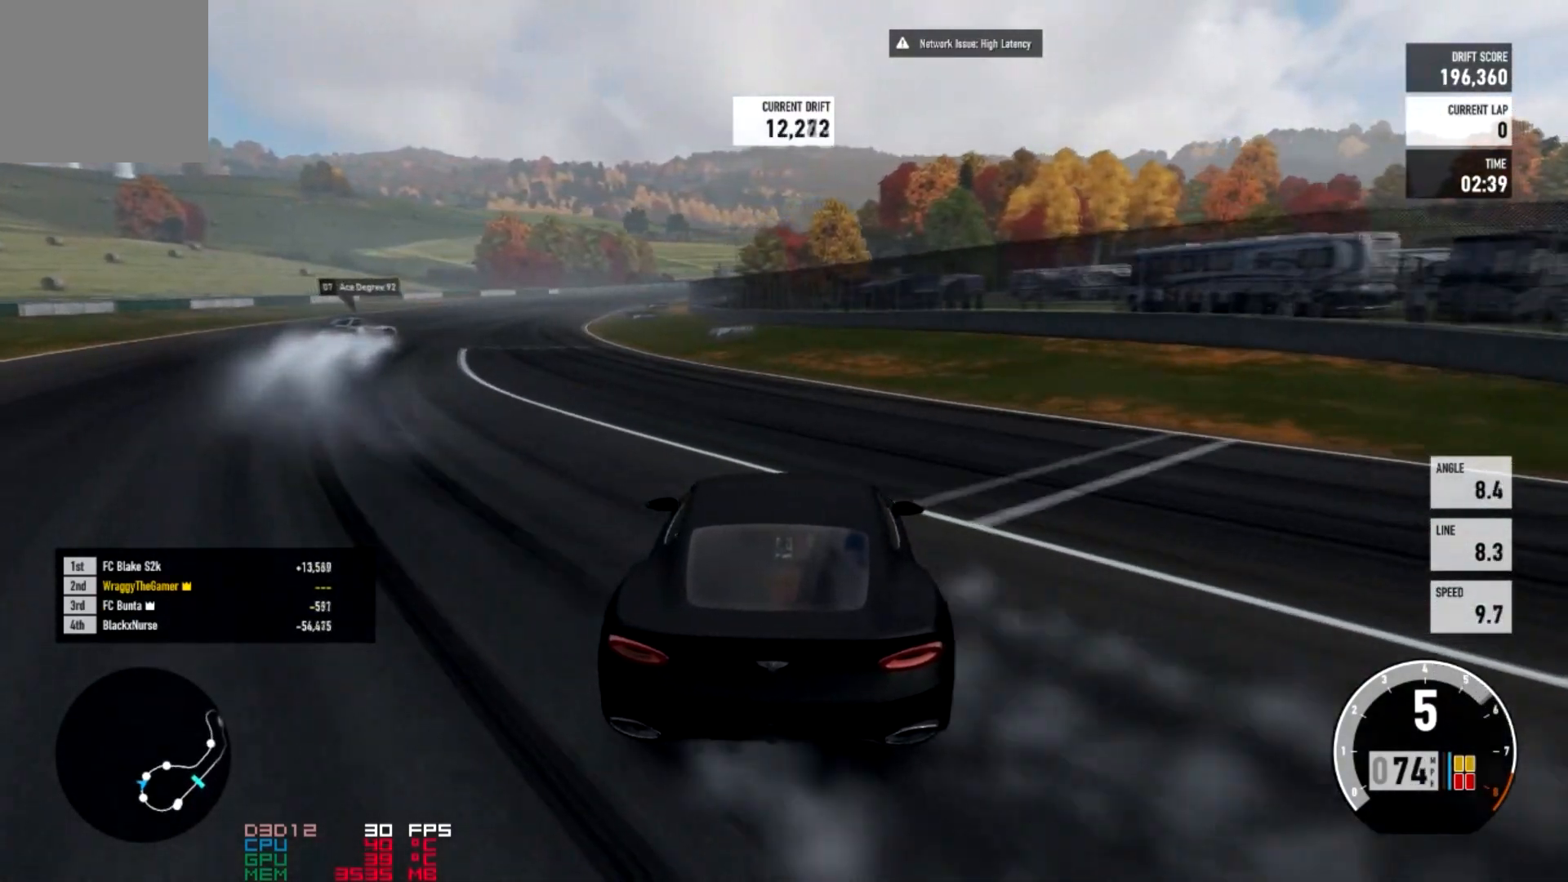
{"buttons": ["R2"], "left_stick": "right", "right_stick": "center", "events": [[200, "left_stick", "right"]]}
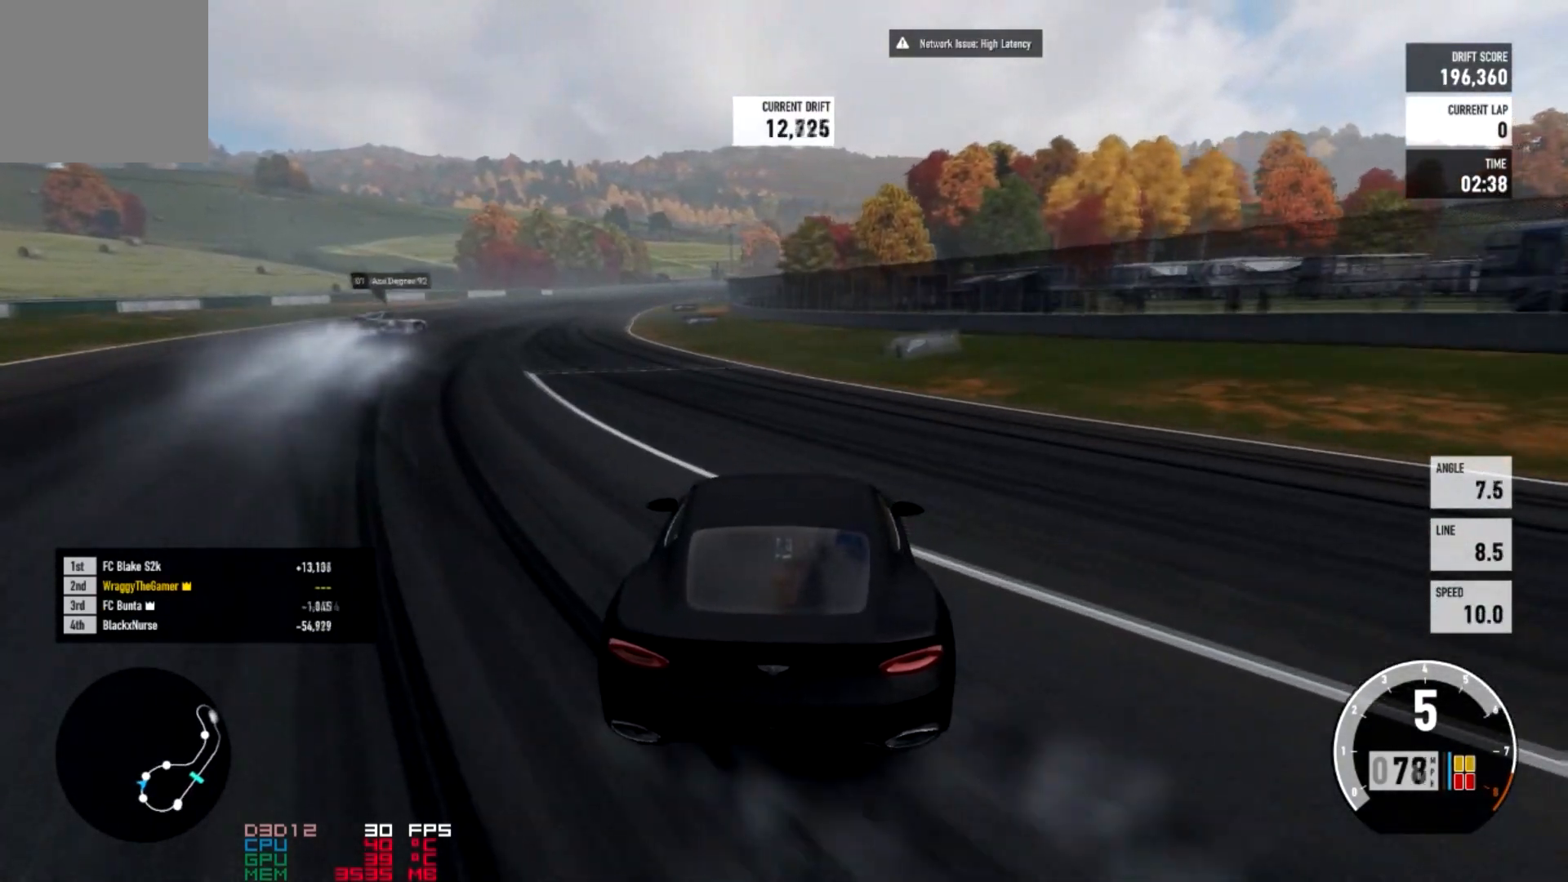
{"buttons": ["R2"], "left_stick": "center", "right_stick": "center", "events": [[166, "left_stick", "center"], [467, "R2", "up"], [500, "R2", "down"]]}
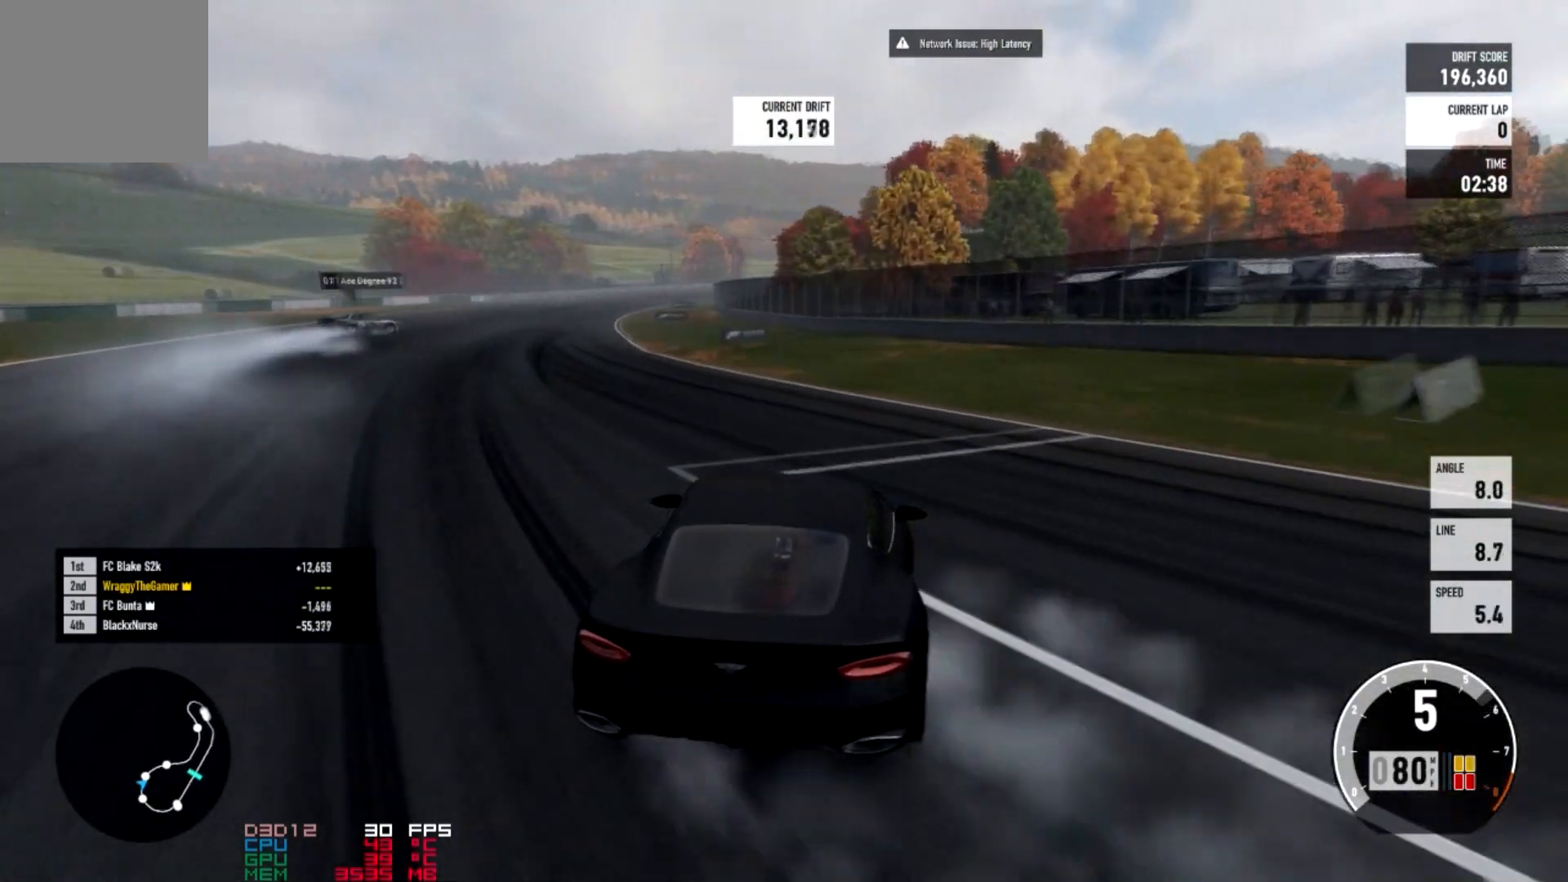
{"buttons": ["R2"], "left_stick": "right", "right_stick": "center", "events": [[234, "left_stick", "right"]]}
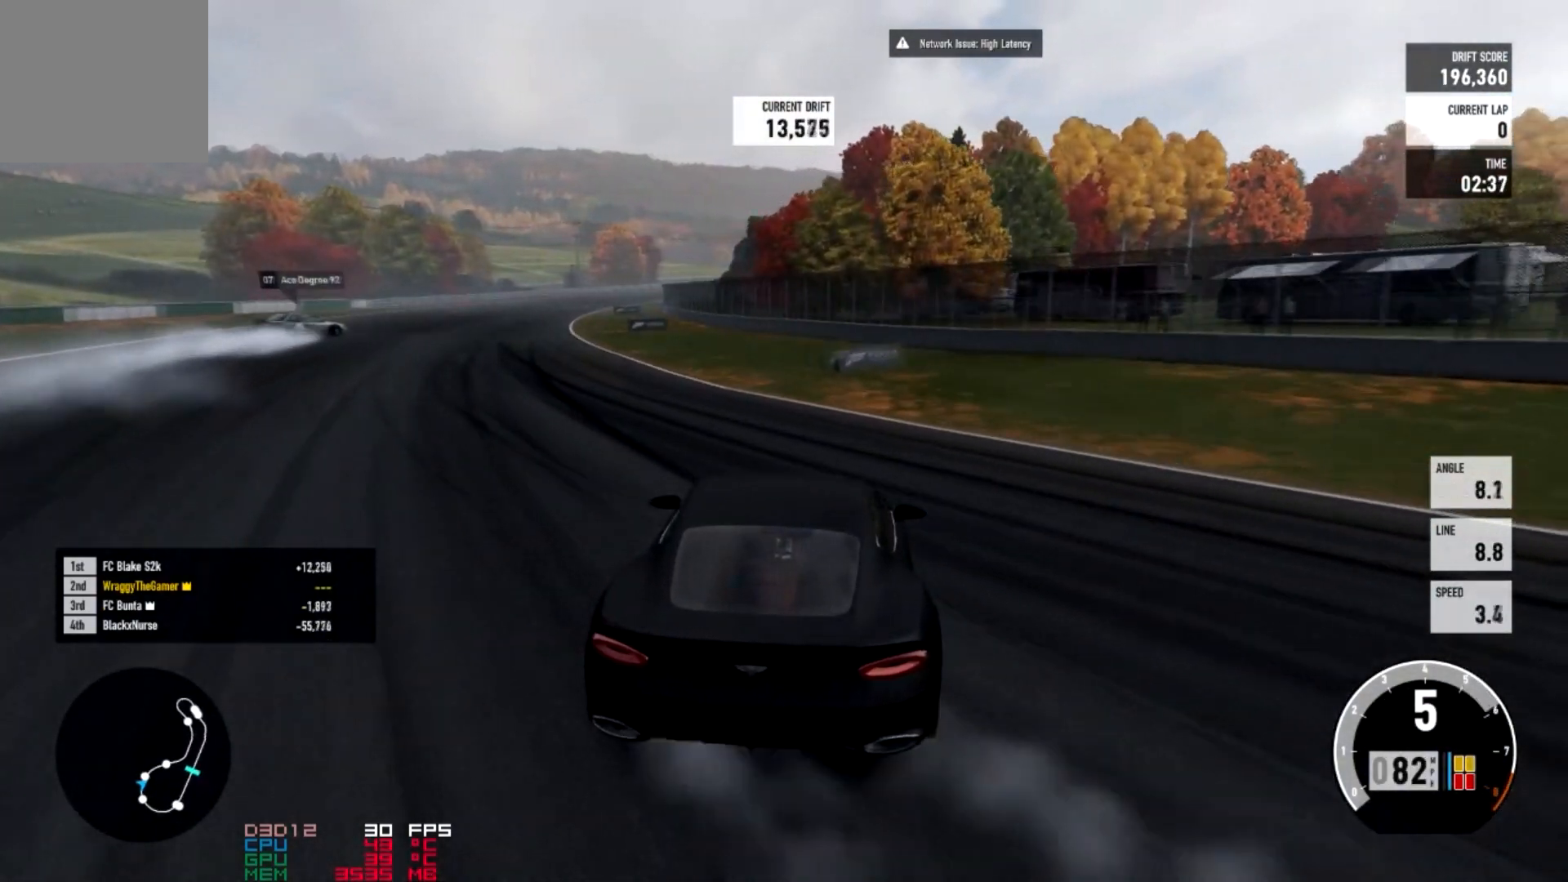
{"buttons": ["R2"], "left_stick": "center", "right_stick": "center", "events": [[100, "left_stick", "center"]]}
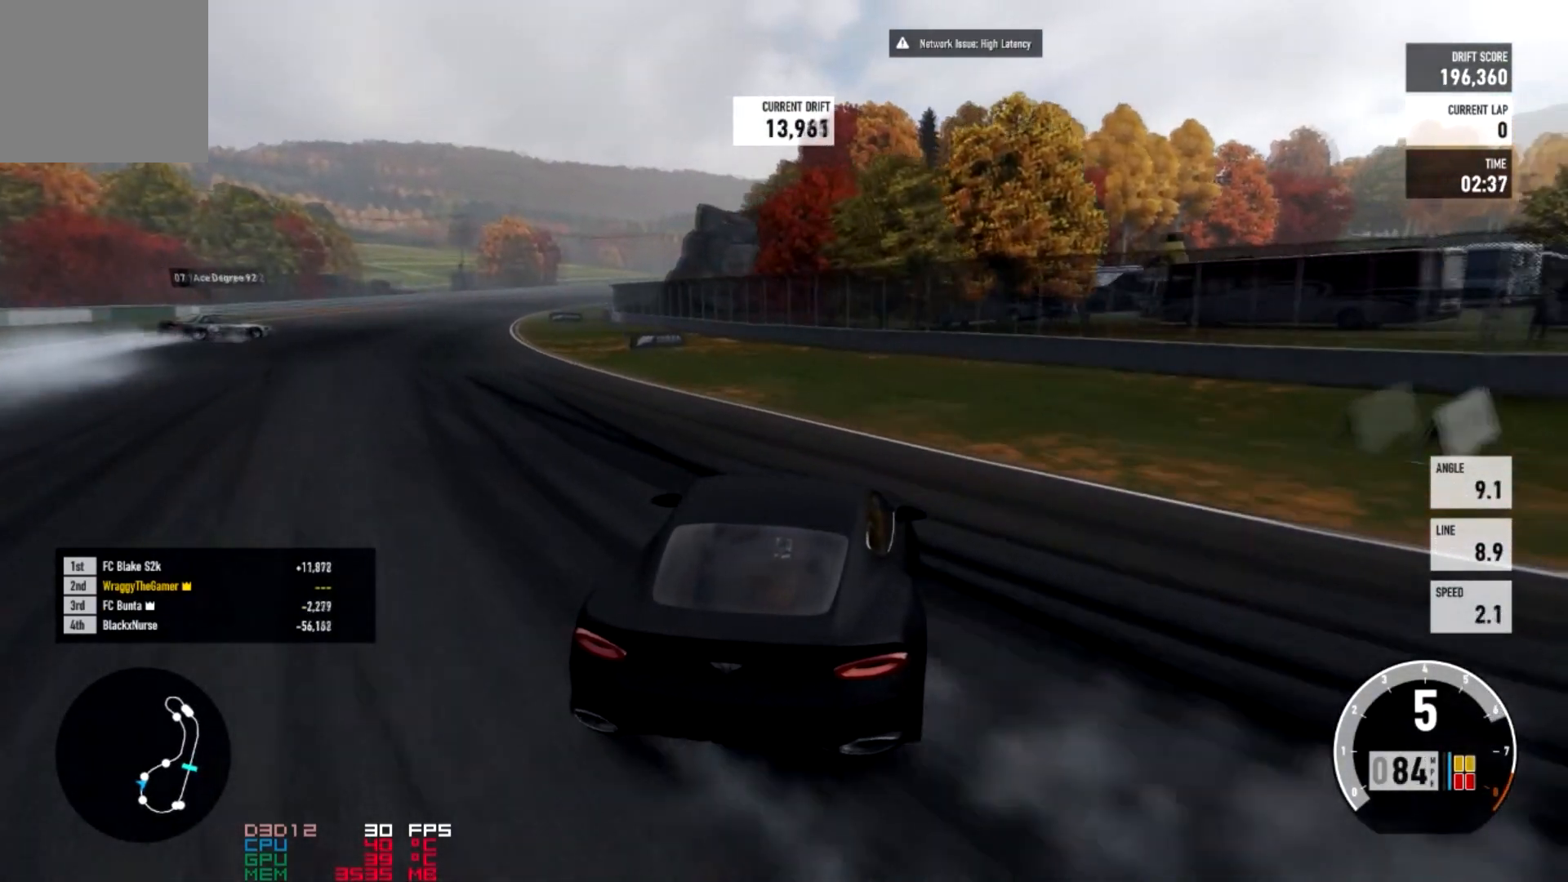
{"buttons": ["R2"], "left_stick": "right", "right_stick": "center", "events": [[200, "L2", "down"], [200, "left_stick", "right"], [300, "L2", "up"]]}
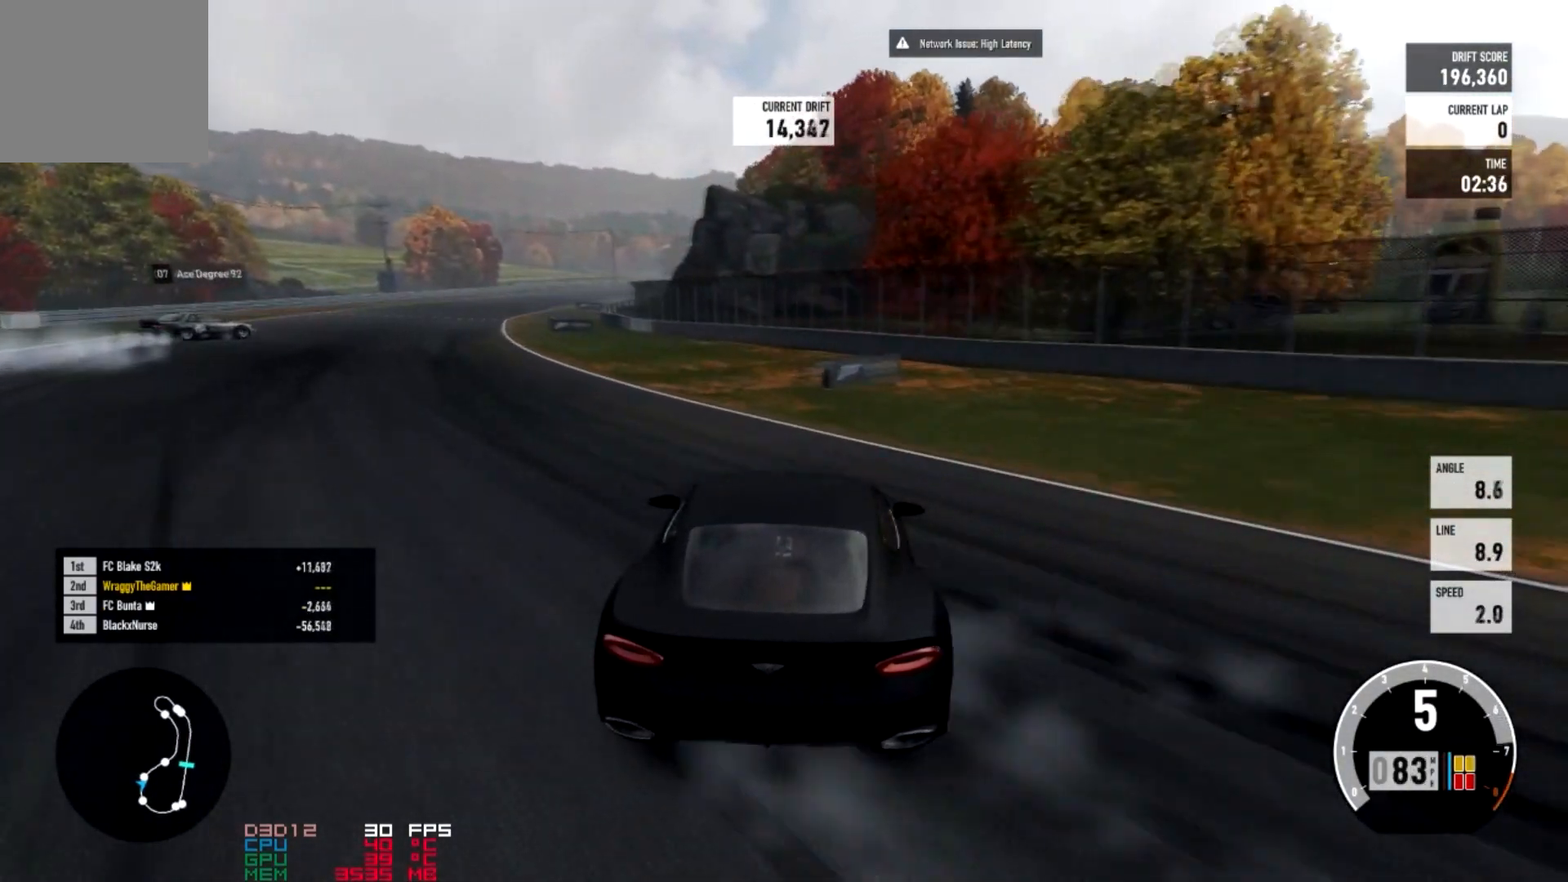
{"buttons": ["R2"], "left_stick": "center", "right_stick": "center"}
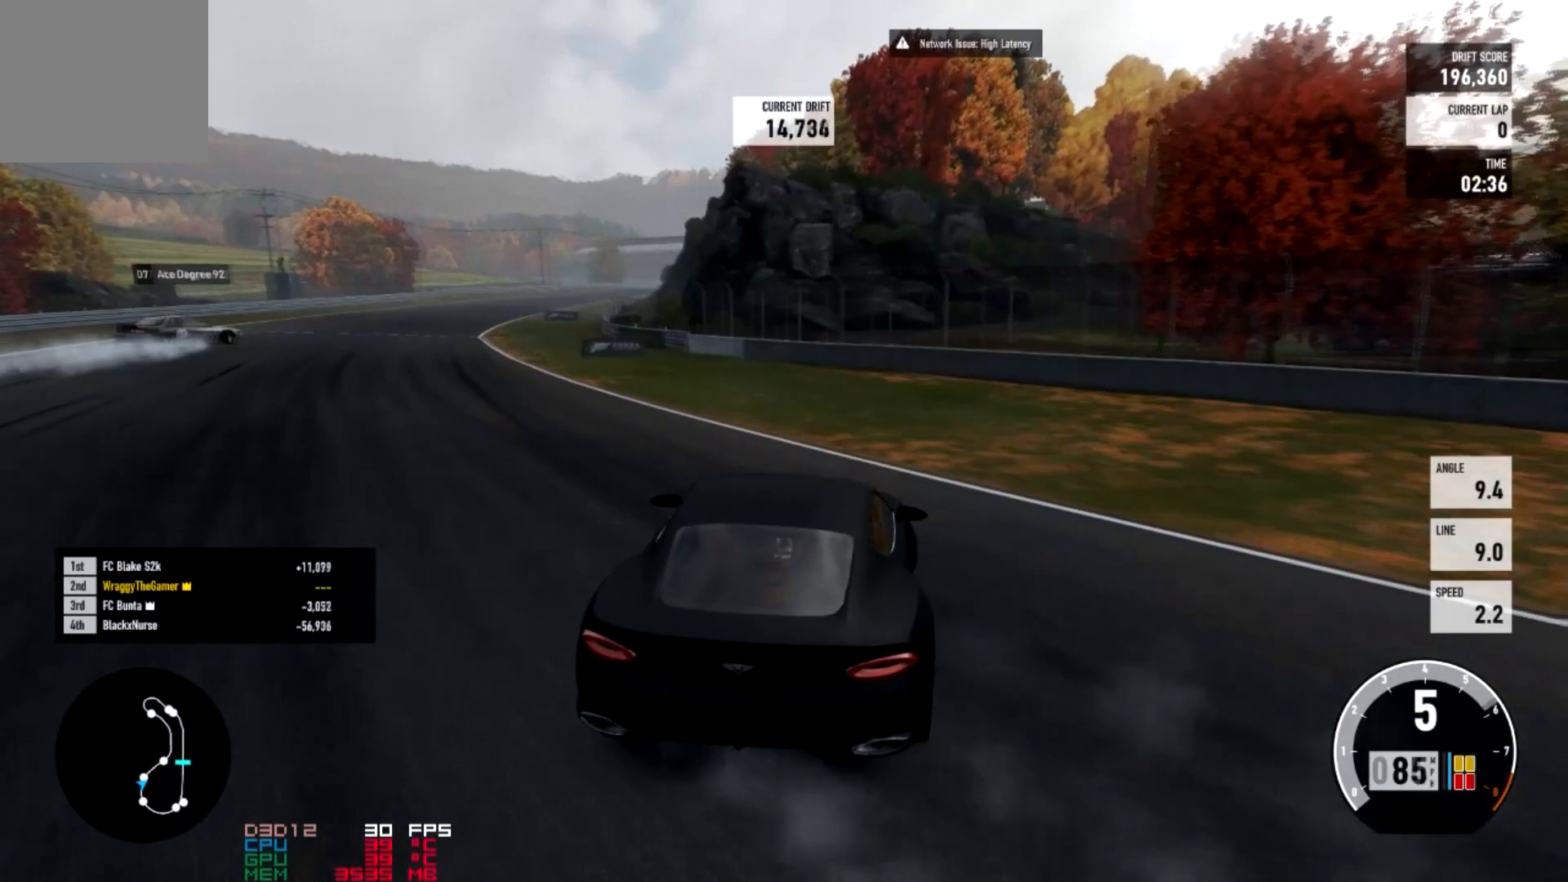
{"buttons": ["R2"], "left_stick": "center", "right_stick": "center", "events": [[33, "left_stick", "right"], [67, "L2", "down"], [167, "L2", "up"], [367, "R2", "up"], [400, "left_stick", "center"], [501, "R2", "down"]]}
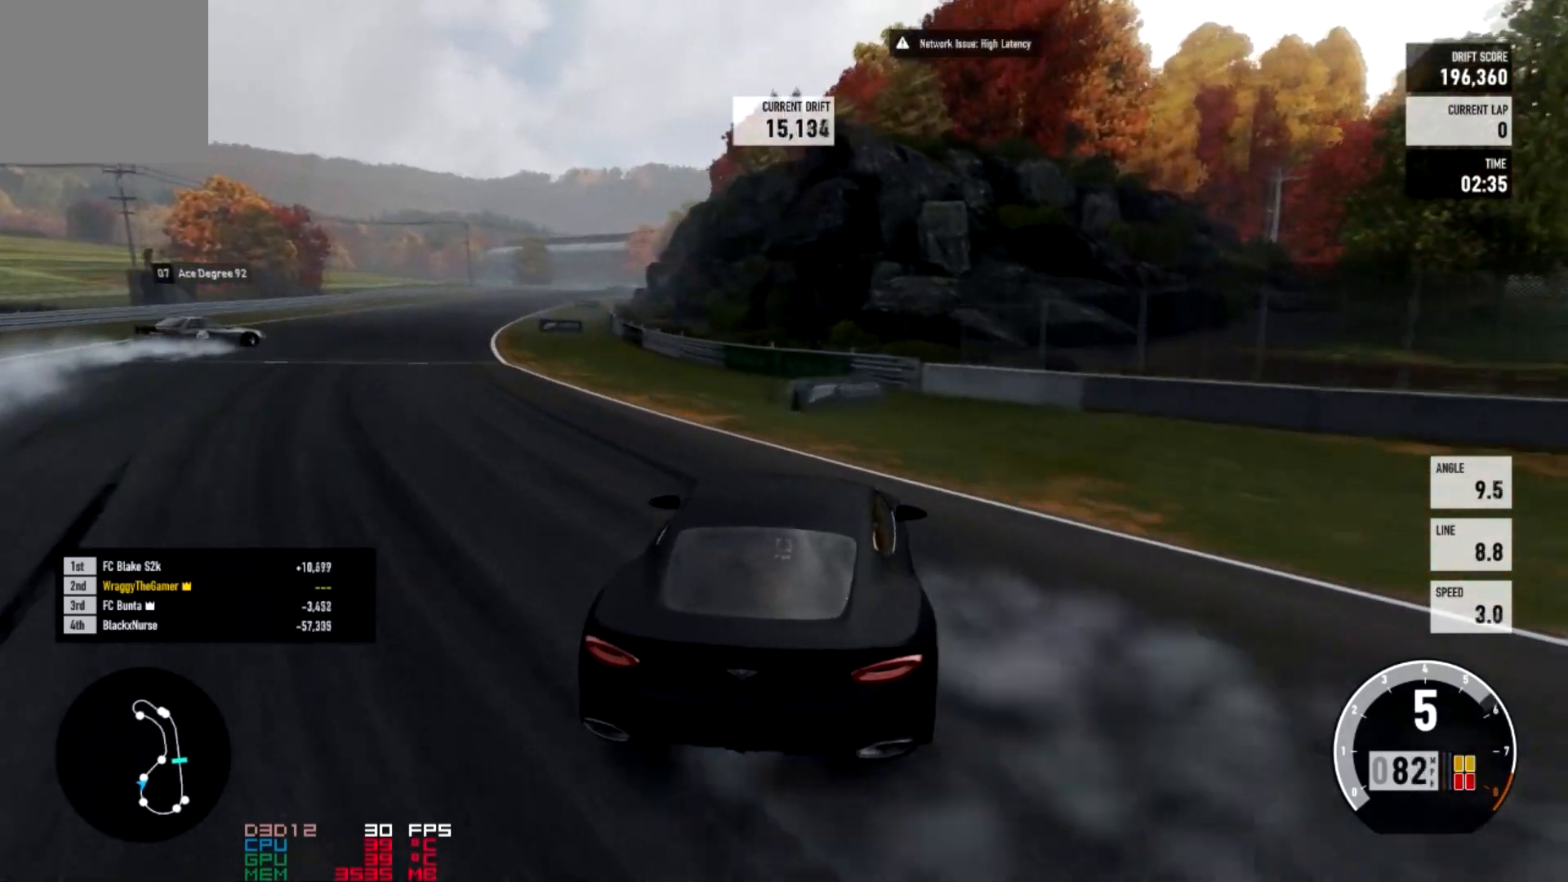
{"buttons": ["R2"], "left_stick": "center", "right_stick": "center", "events": []}
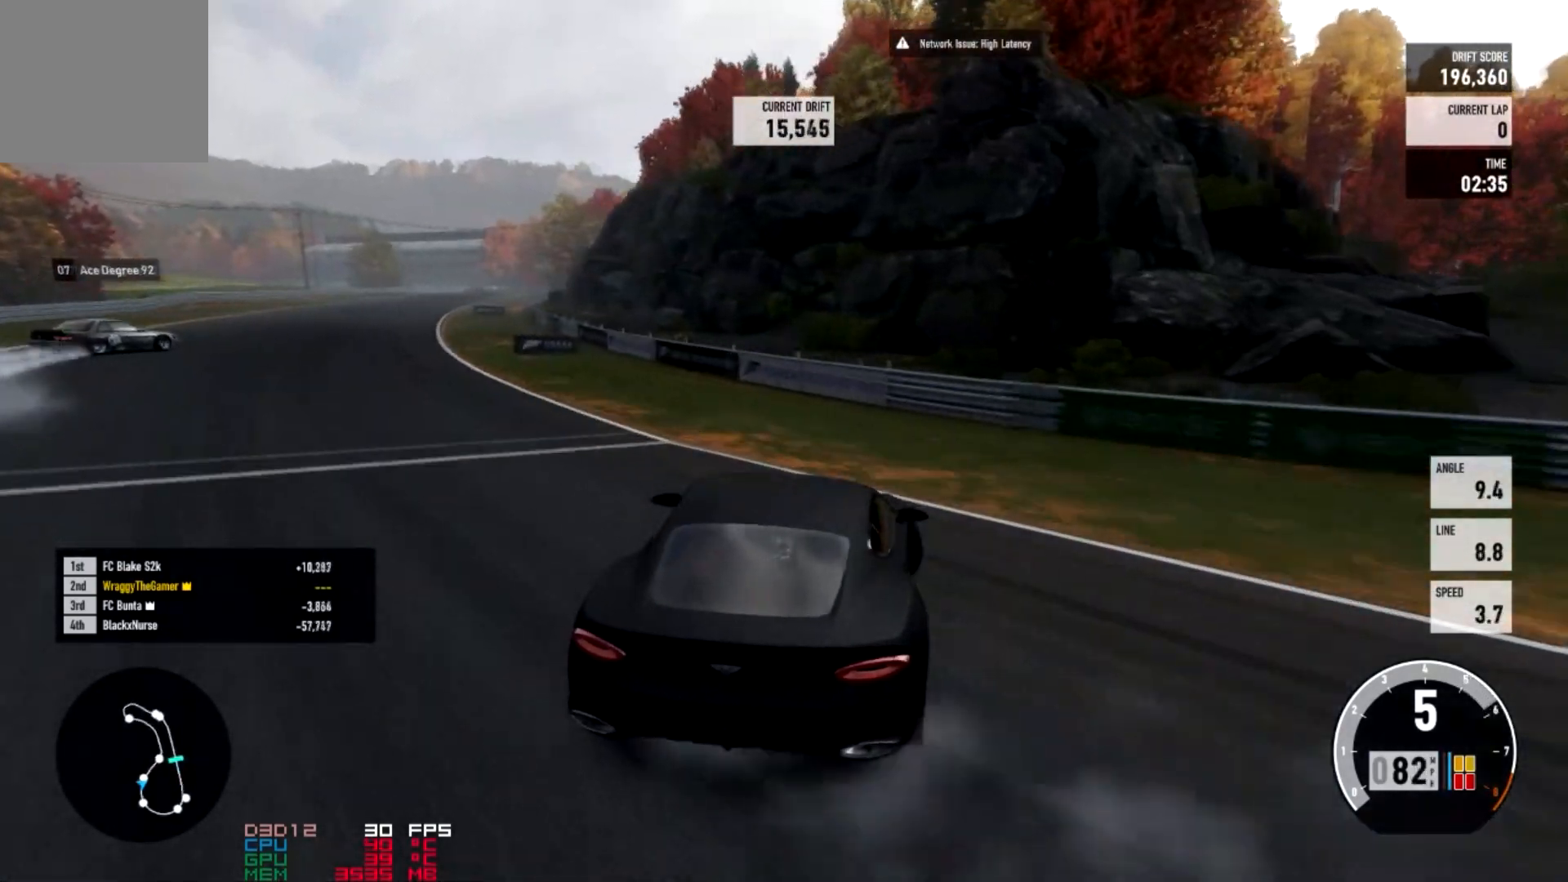
{"buttons": ["R2"], "left_stick": "center", "right_stick": "center"}
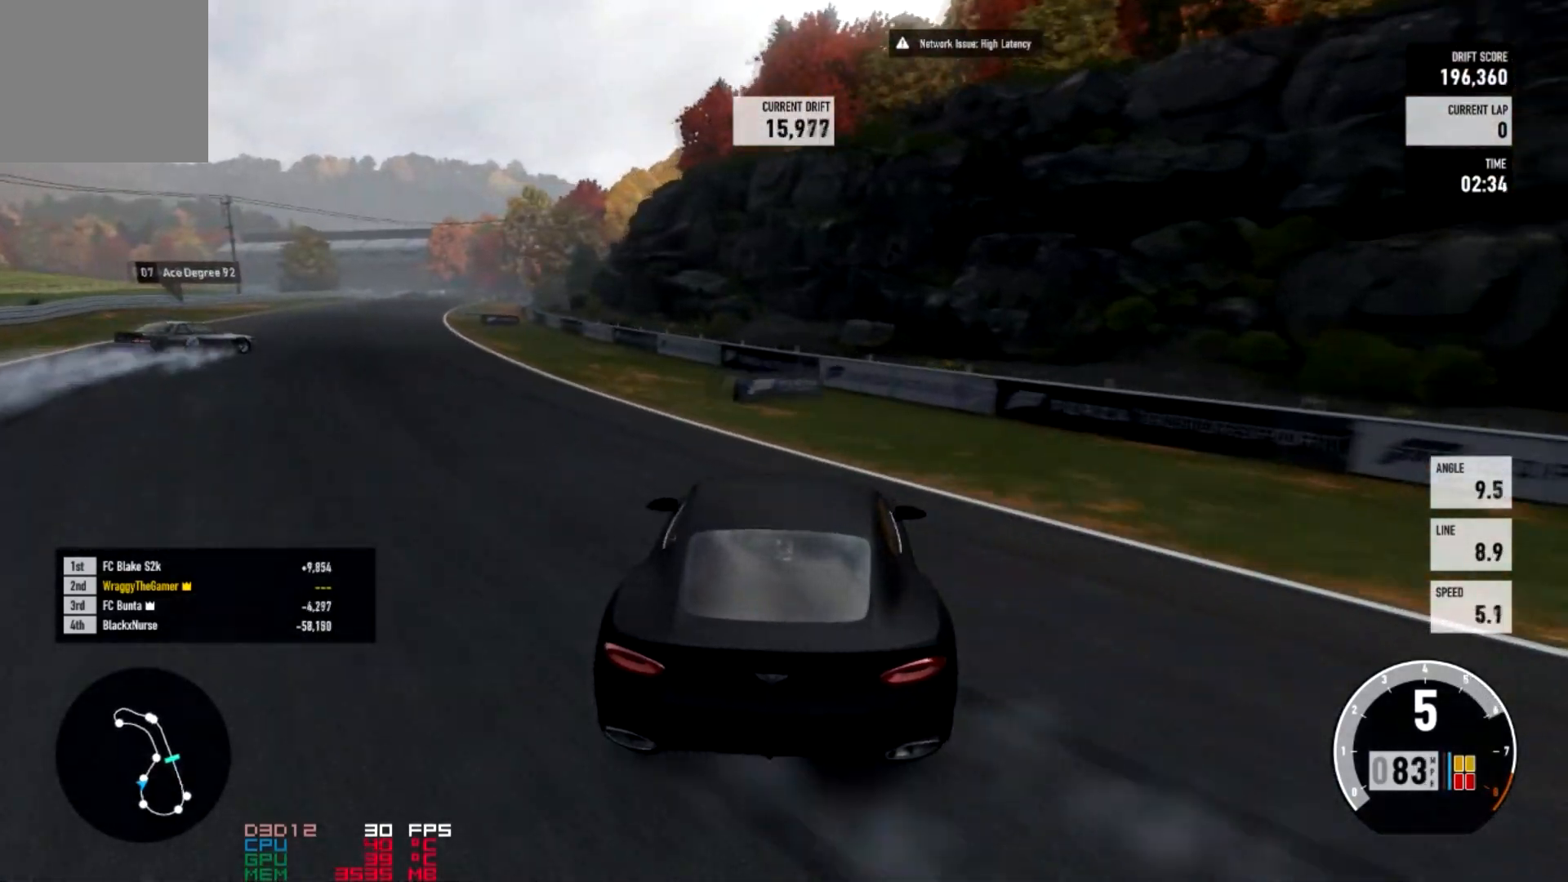
{"buttons": ["R2"], "left_stick": "right", "right_stick": "center", "events": [[300, "left_stick", "right"]]}
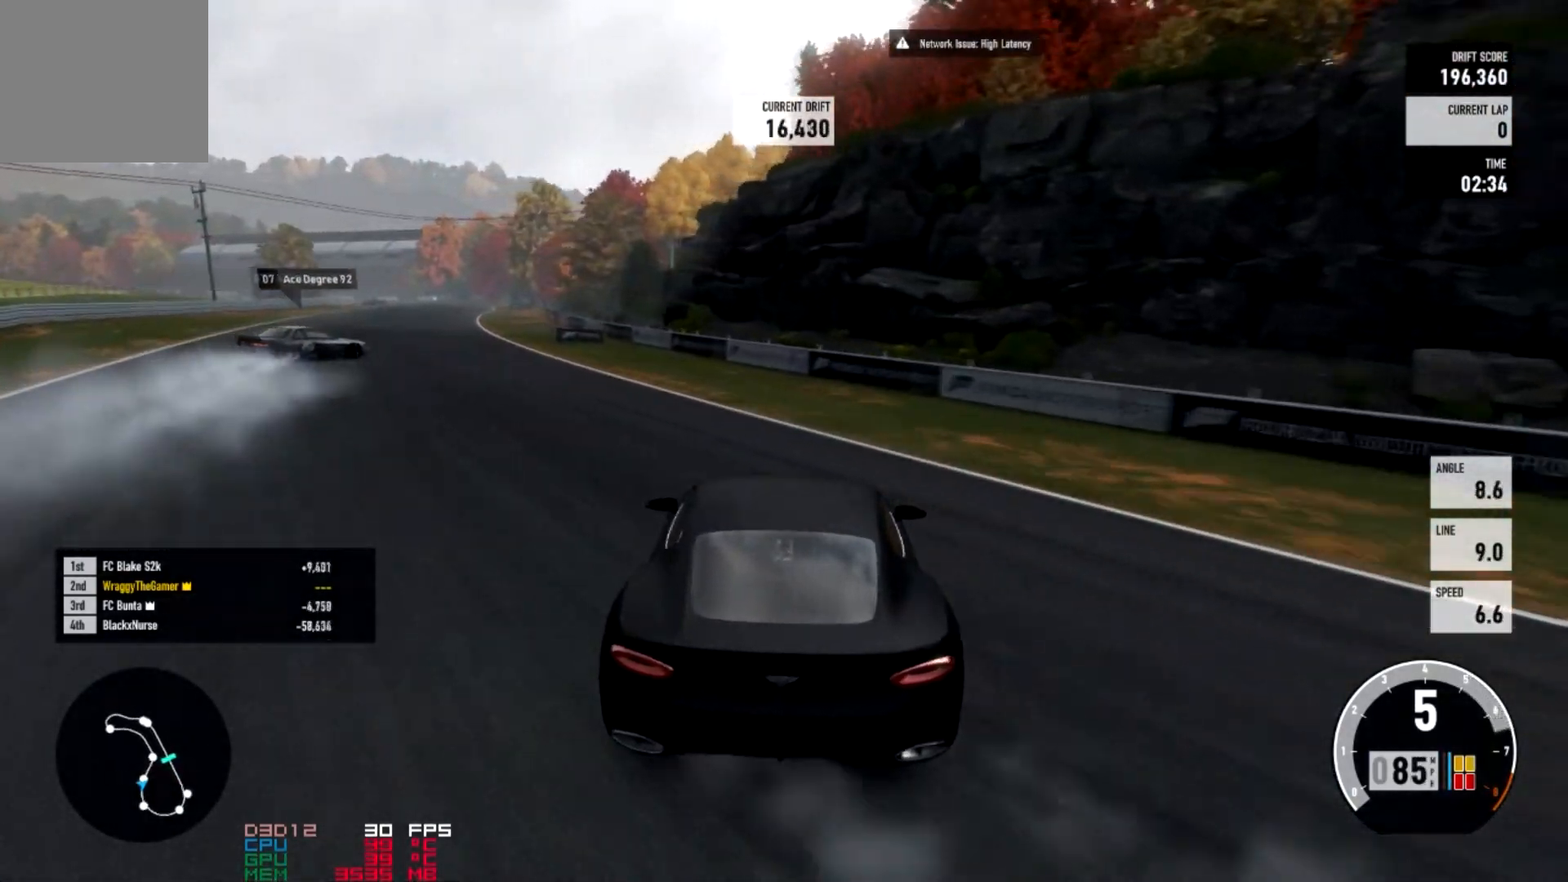
{"buttons": ["R2"], "left_stick": "center", "right_stick": "center", "events": [[234, "left_stick", "center"]]}
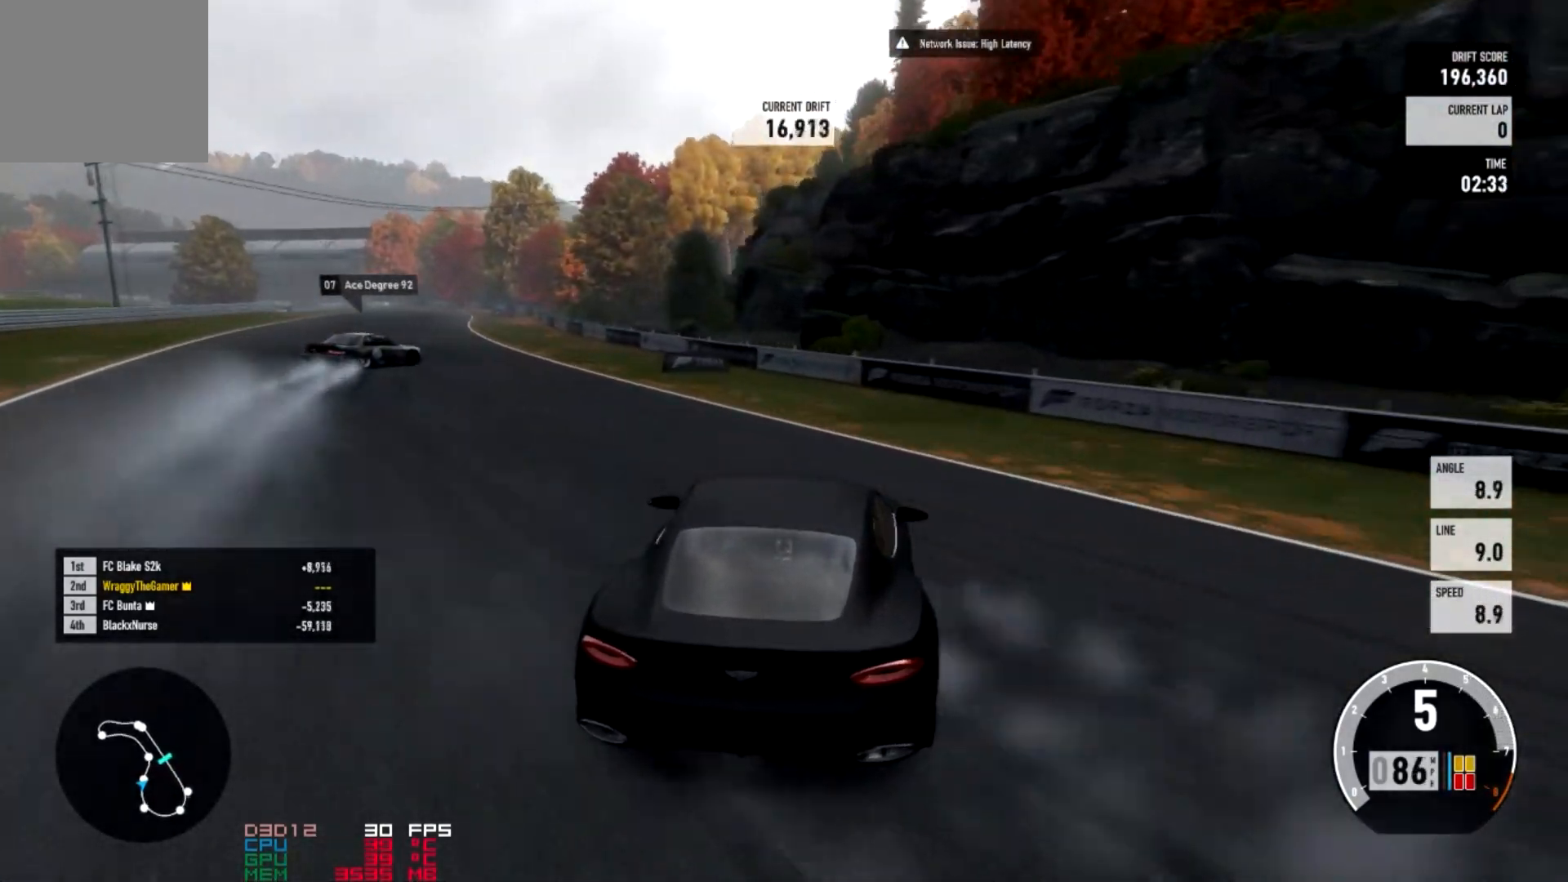
{"buttons": ["L2", "R2"], "left_stick": "right", "right_stick": "center", "events": [[367, "L2", "down"], [400, "left_stick", "right"]]}